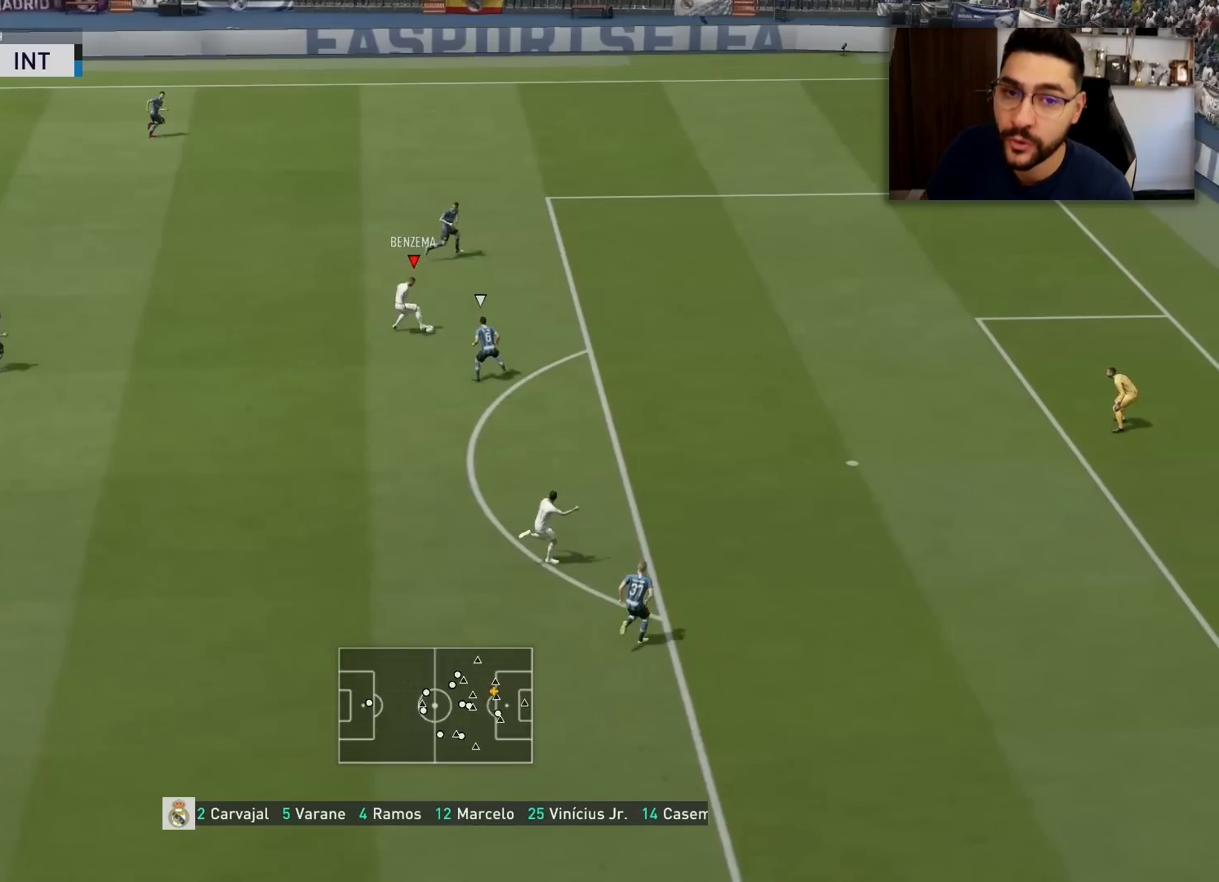
Gameplay with a controller (PlayStation layout); each line is a JSON object with the inputs held at the frame after it. "events" lists button and stick changes between this image and that frame as [ms after this image, input, new state], when the widget could be followed in between.
{"buttons": [], "left_stick": "right", "right_stick": "down", "events": []}
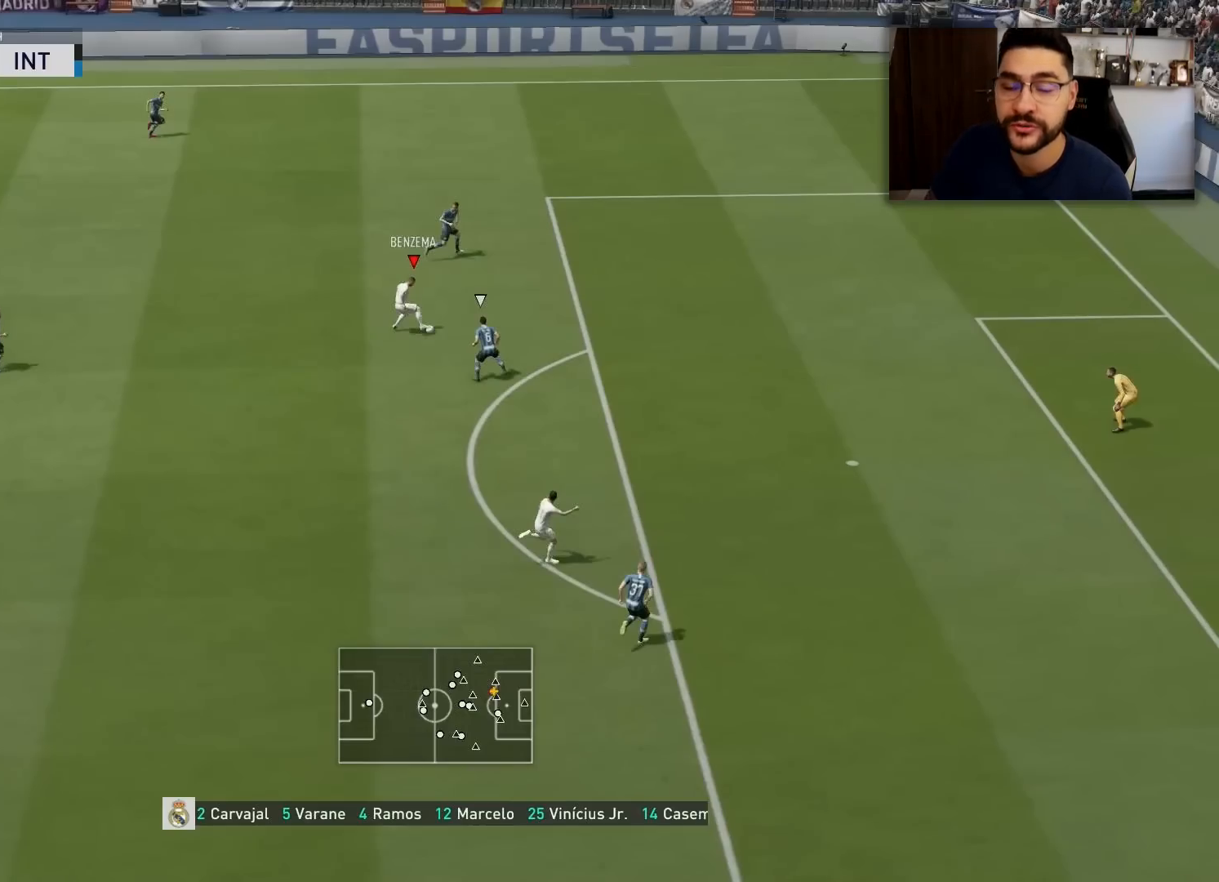
{"buttons": [], "left_stick": "right", "right_stick": "down", "events": []}
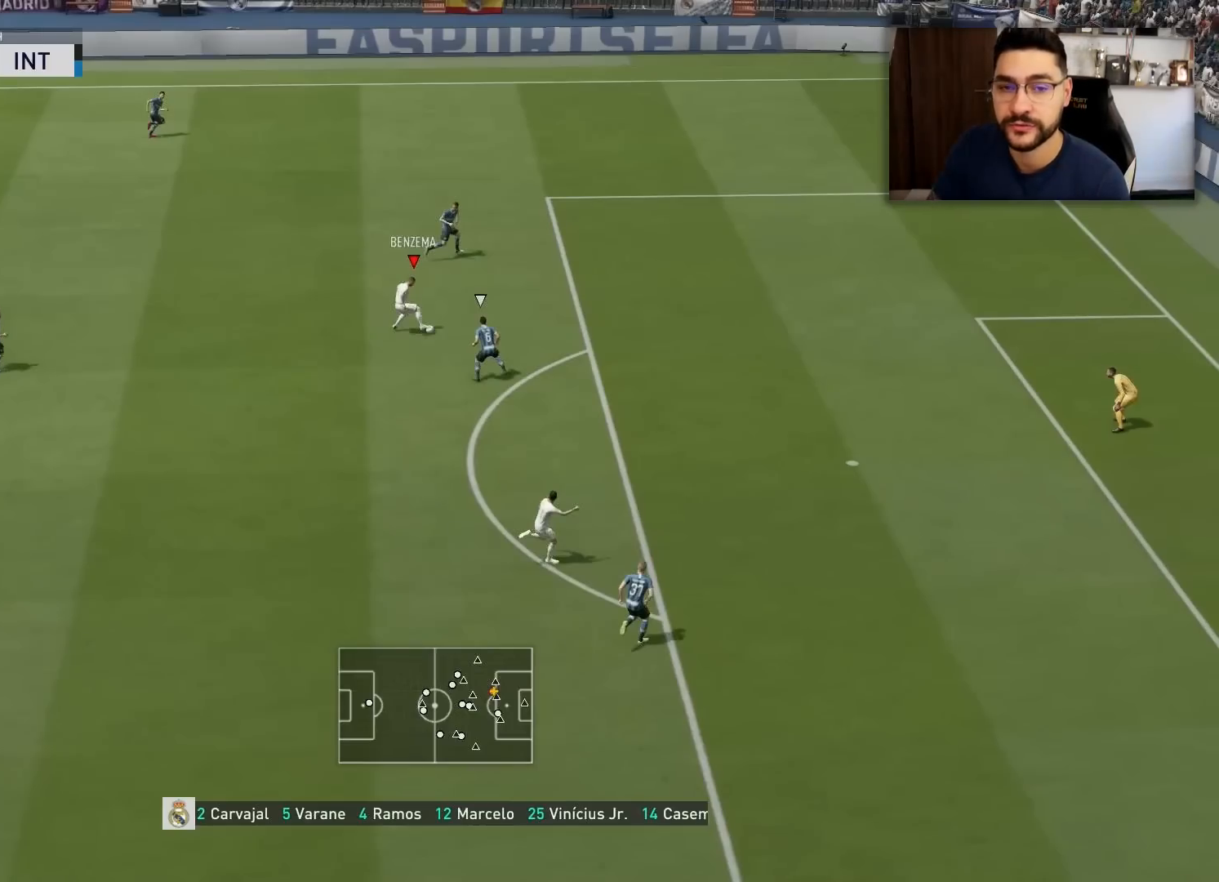
{"buttons": [], "left_stick": "right", "right_stick": "down", "events": []}
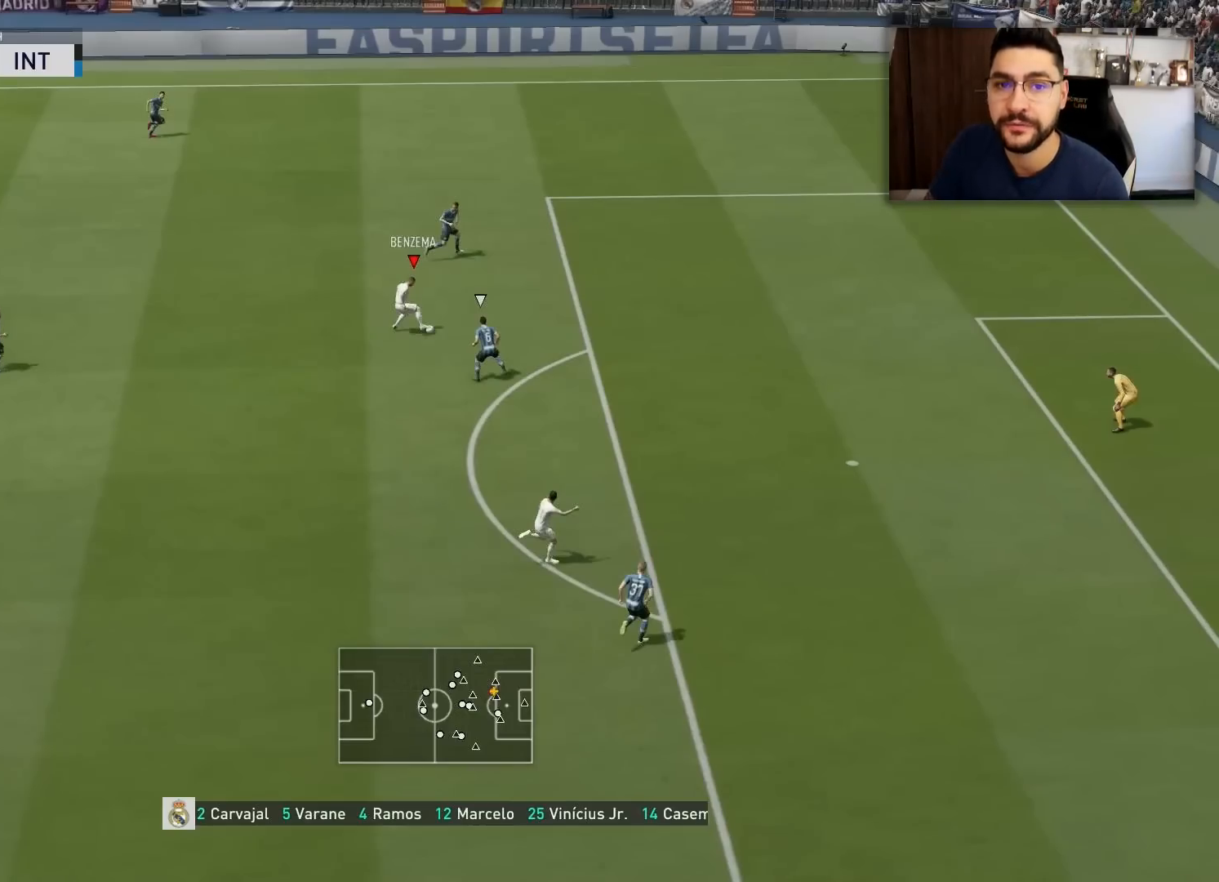
{"buttons": [], "left_stick": "right", "right_stick": "down", "events": []}
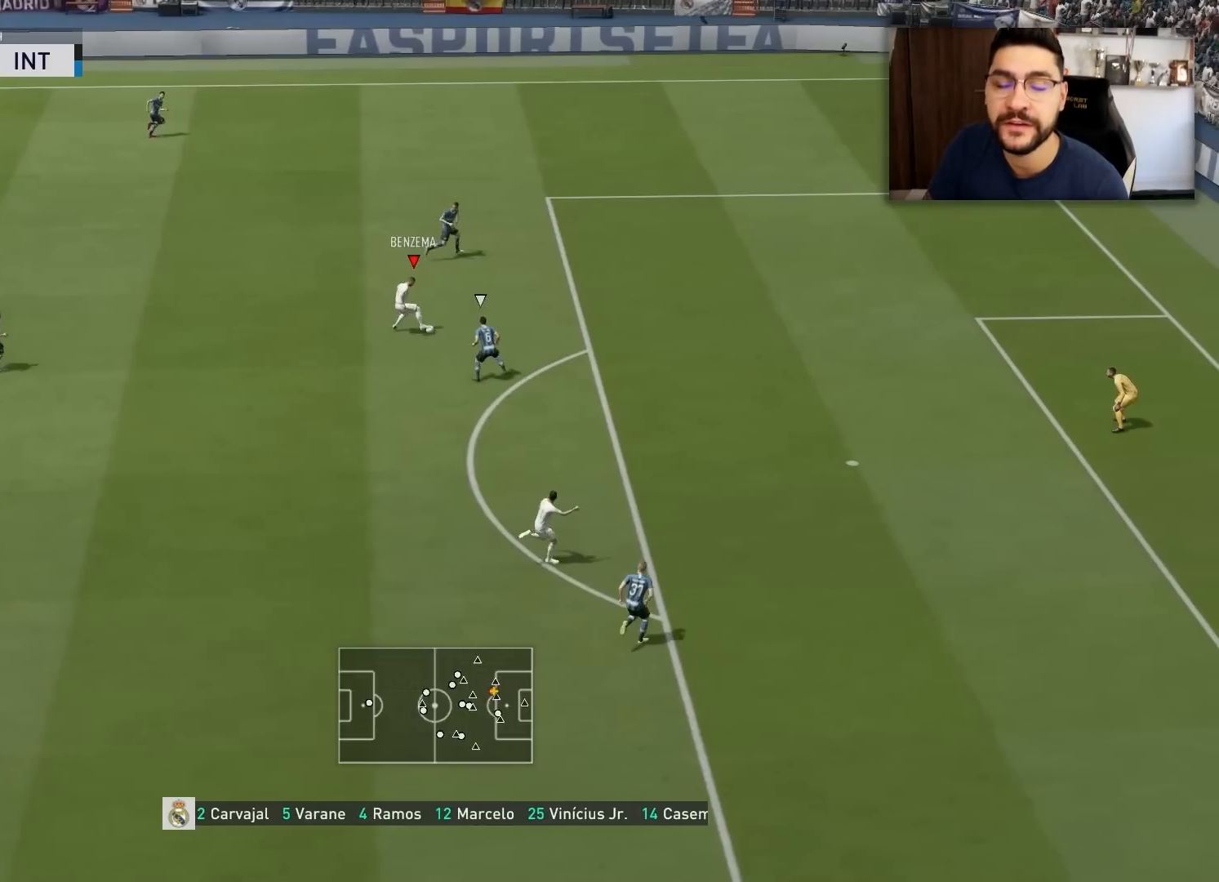
{"buttons": [], "left_stick": "right", "right_stick": "down", "events": []}
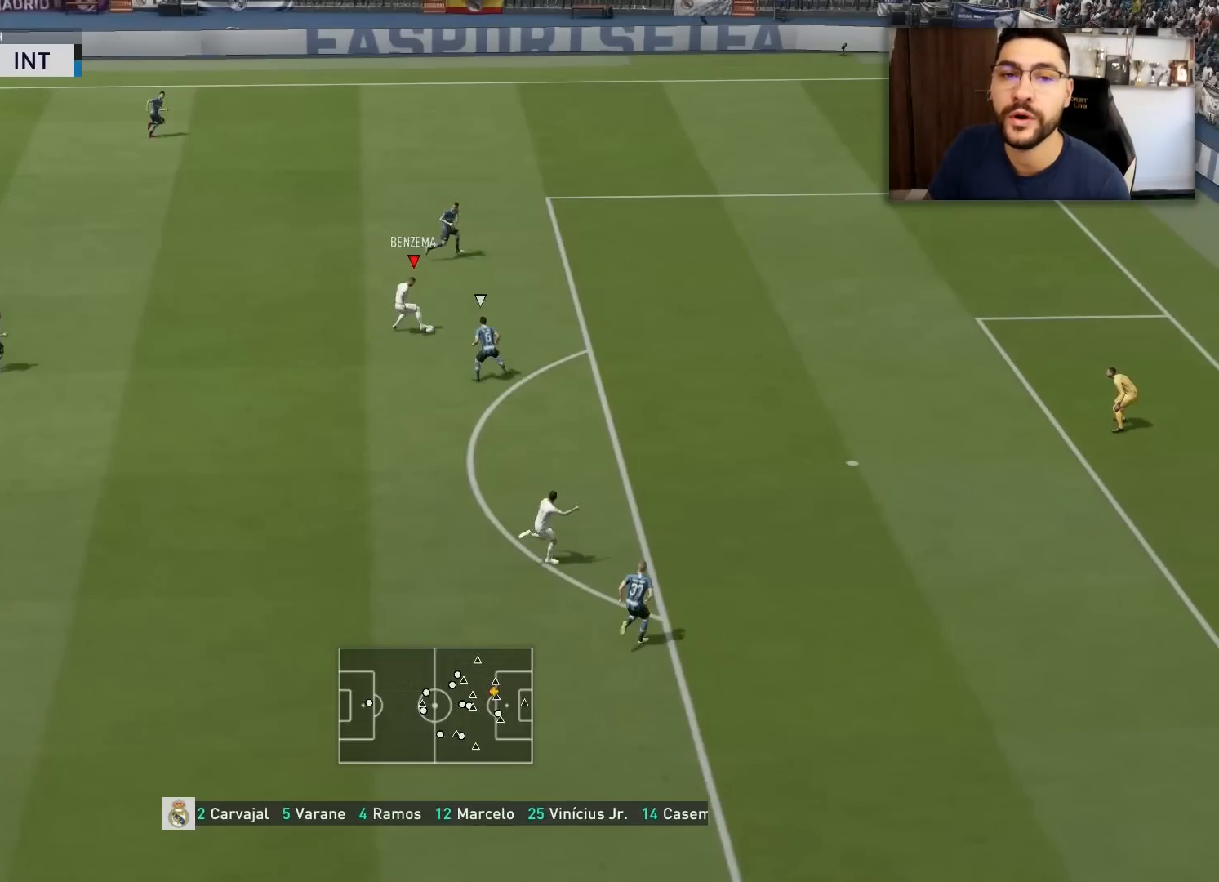
{"buttons": [], "left_stick": "right", "right_stick": "down", "events": []}
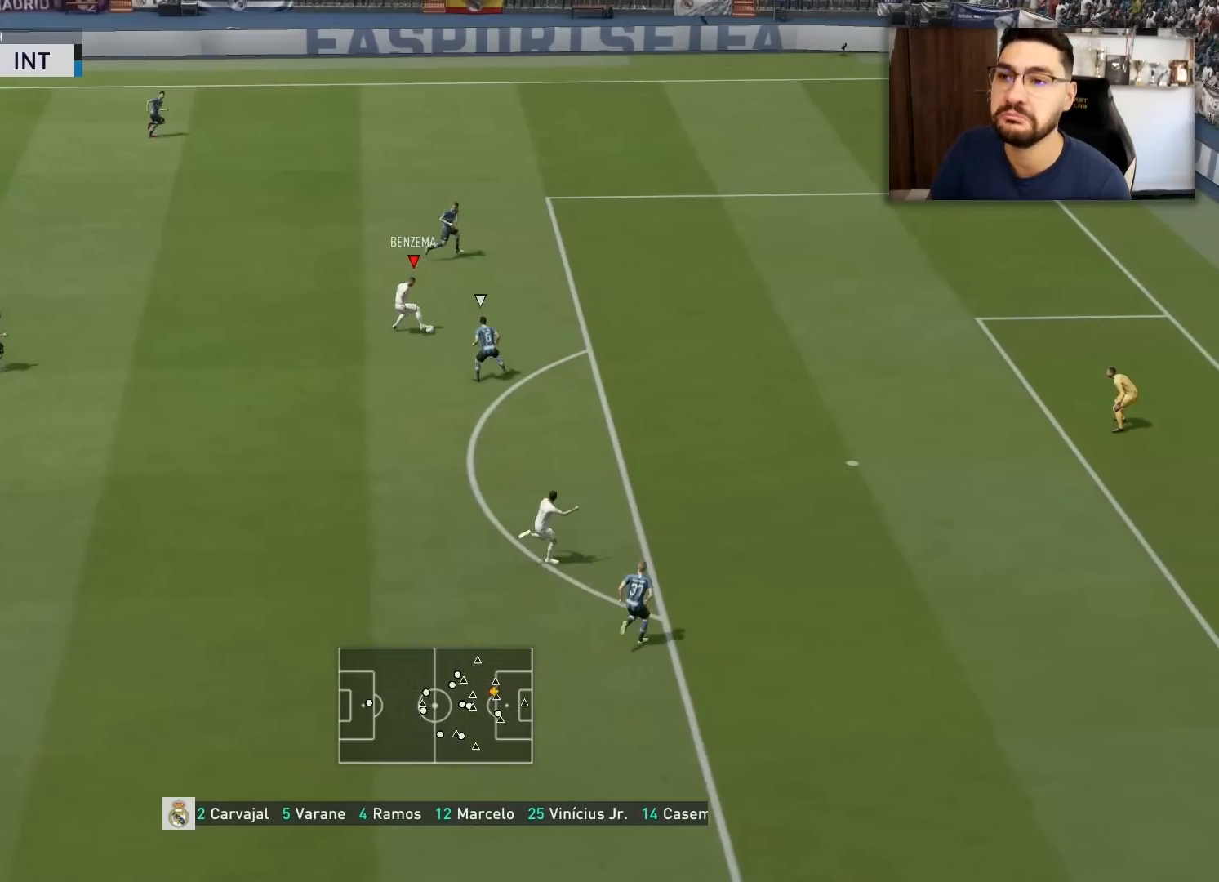
{"buttons": [], "left_stick": "down", "right_stick": "center", "events": [[150, "right_stick", "center"], [334, "left_stick", "down"]]}
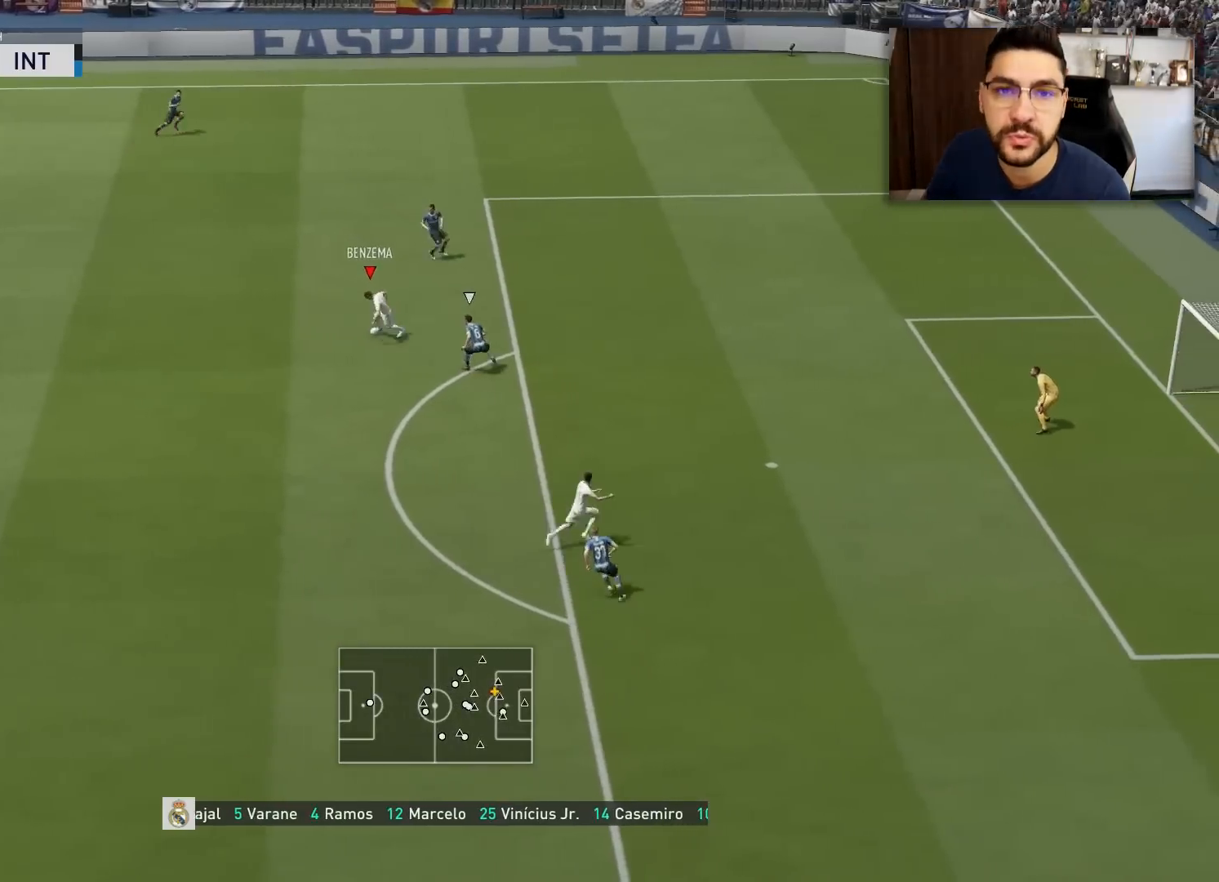
{"buttons": ["R1"], "left_stick": "up", "right_stick": "center", "events": [[501, "R1", "down"], [501, "left_stick", "up"]]}
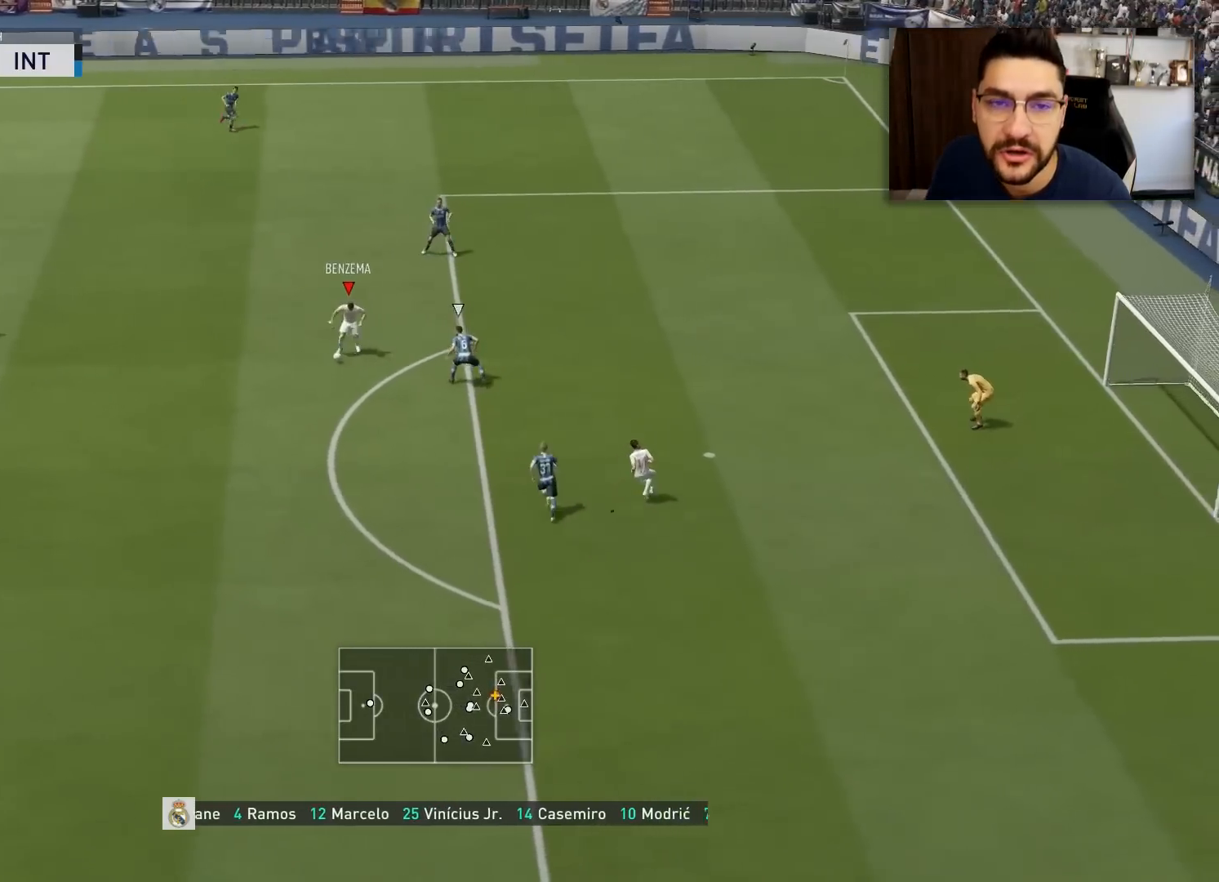
{"buttons": [], "left_stick": "up-right", "right_stick": "center", "events": [[367, "left_stick", "up-right"], [417, "R1", "up"]]}
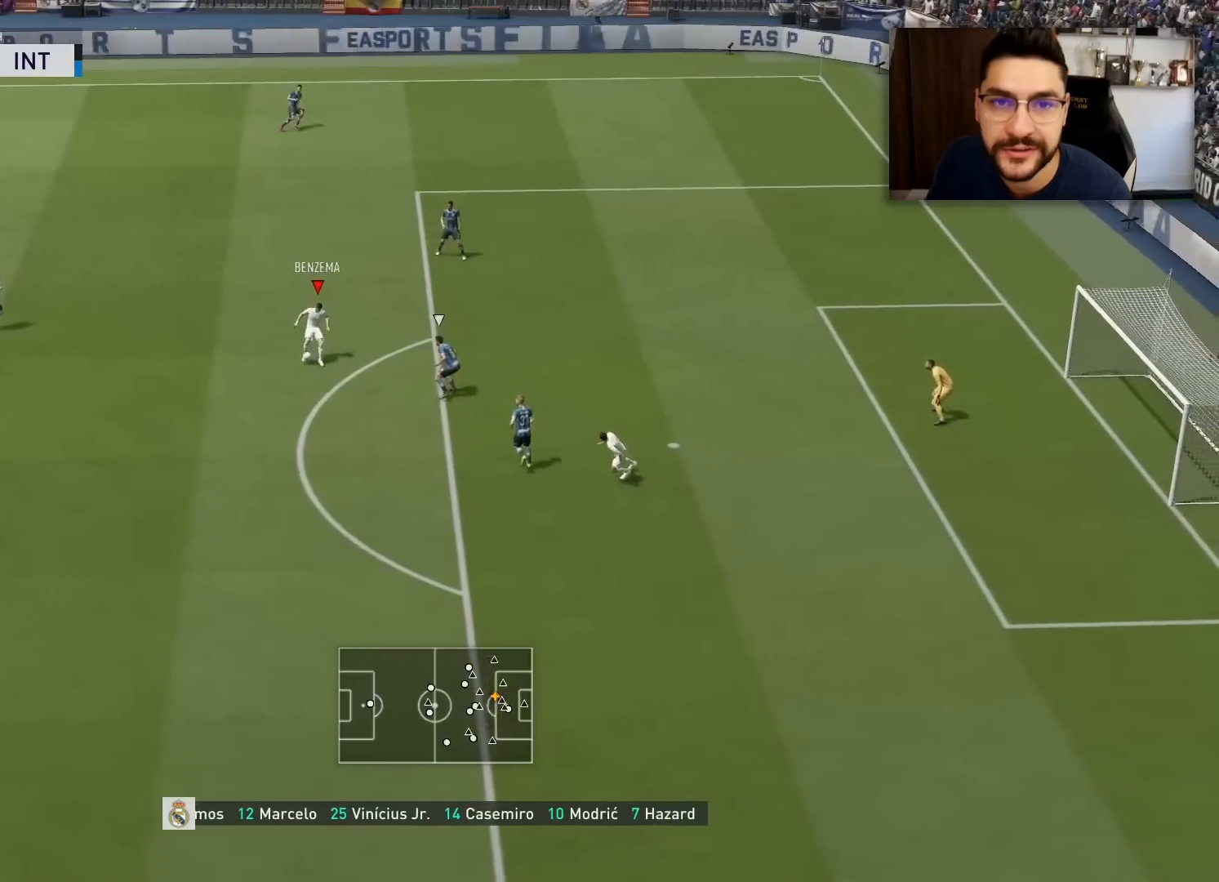
{"buttons": [], "left_stick": "right", "right_stick": "center", "events": [[284, "left_stick", "right"]]}
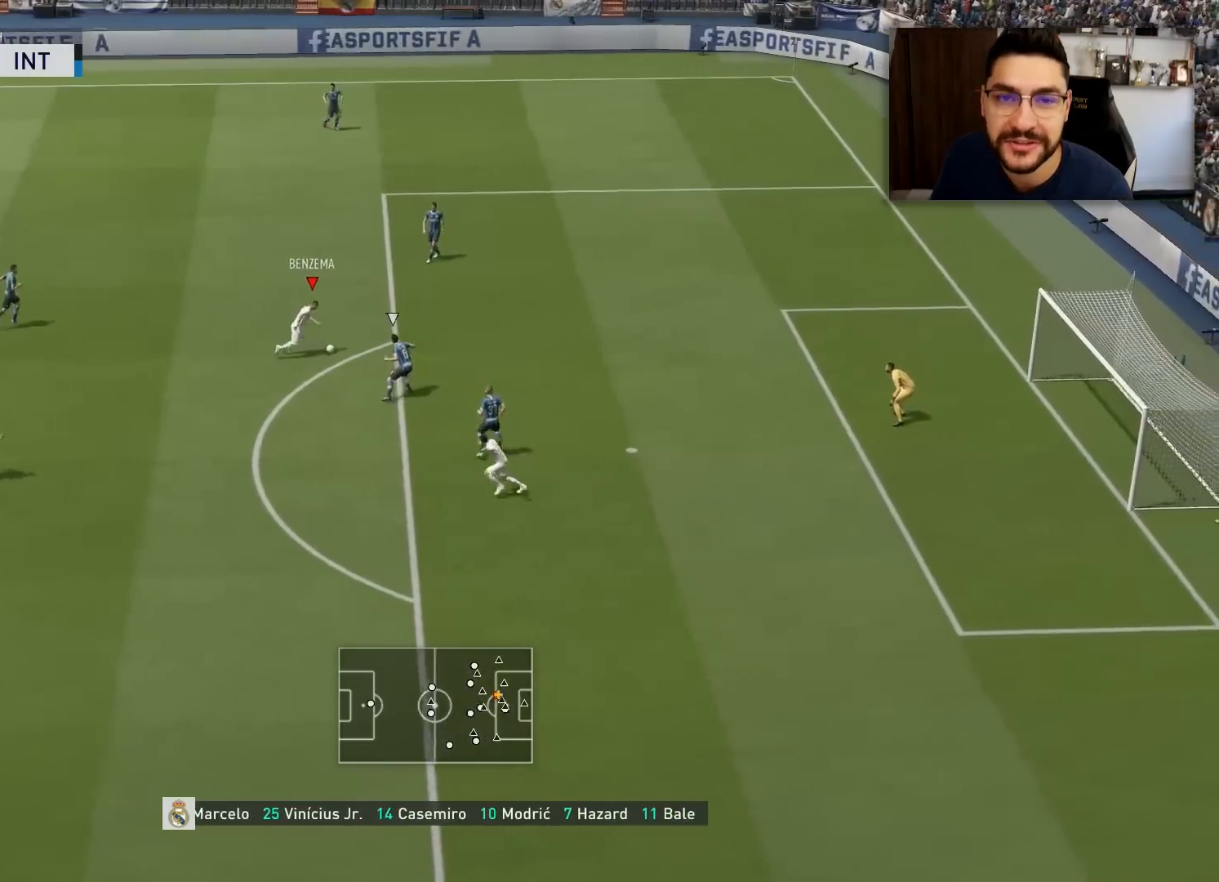
{"buttons": [], "left_stick": "right", "right_stick": "center", "events": [[100, "right_stick", "up-right"], [200, "right_stick", "center"], [250, "right_stick", "down"], [334, "right_stick", "center"]]}
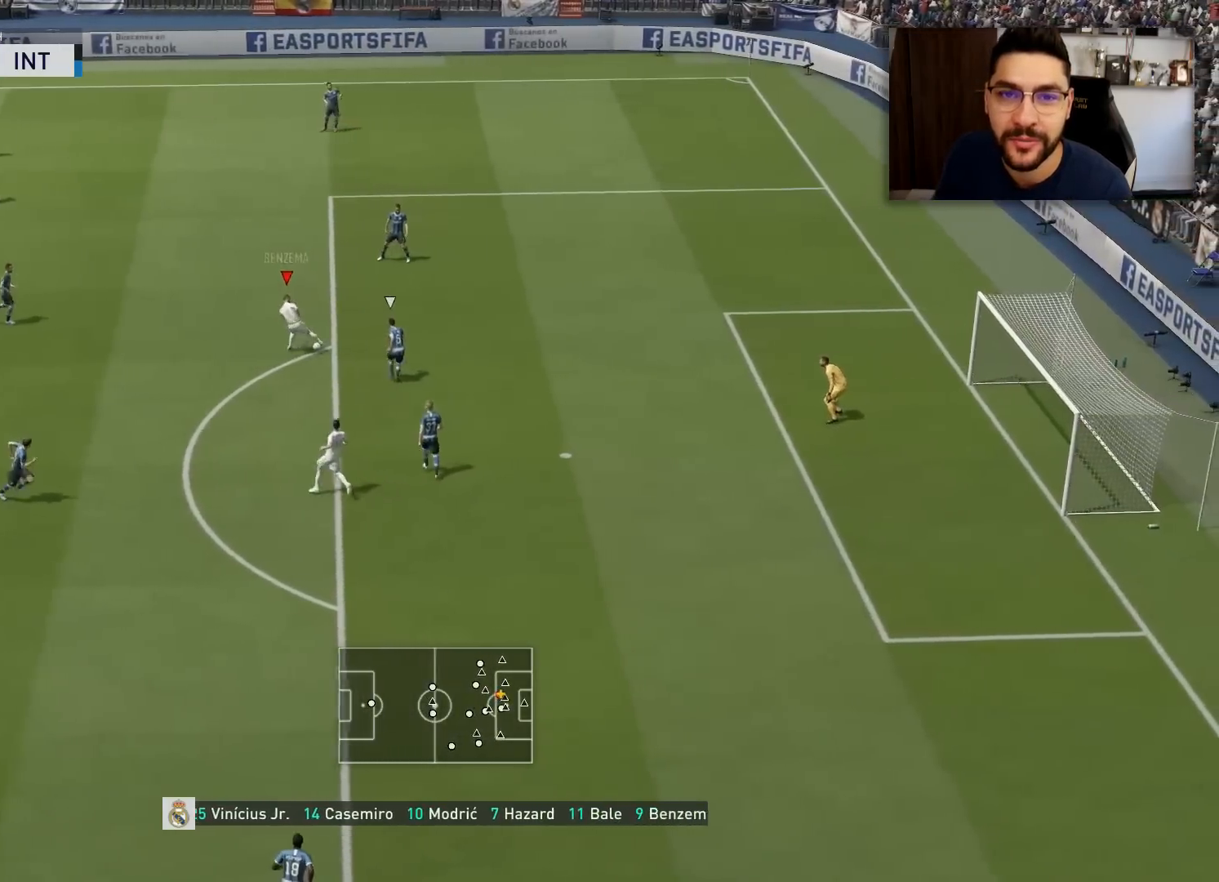
{"buttons": [], "left_stick": "down-right", "right_stick": "center", "events": [[17, "left_stick", "down-right"]]}
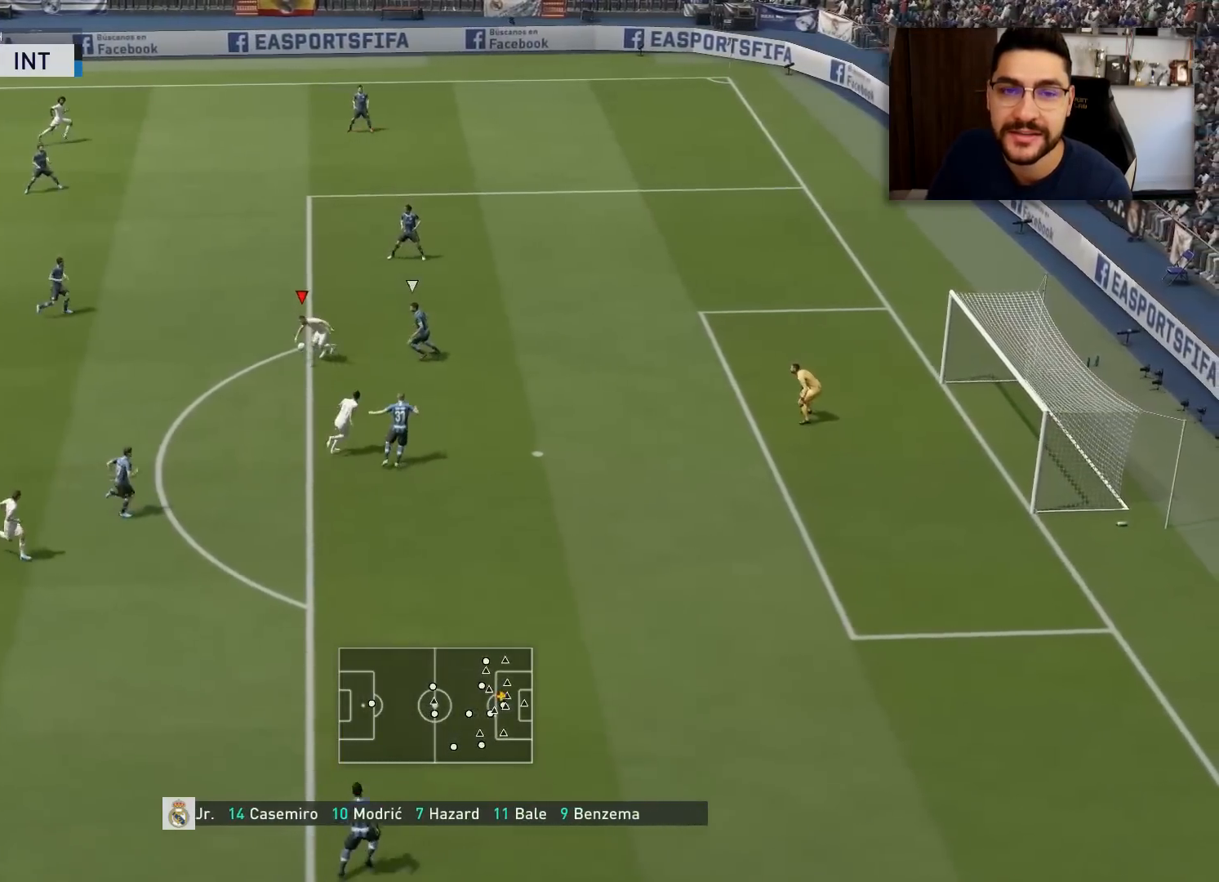
{"buttons": ["R1", "L3"], "left_stick": "down-right", "right_stick": "center", "events": [[167, "CIRCLE", "down"], [167, "L3", "down"], [167, "R1", "down"], [367, "CIRCLE", "up"]]}
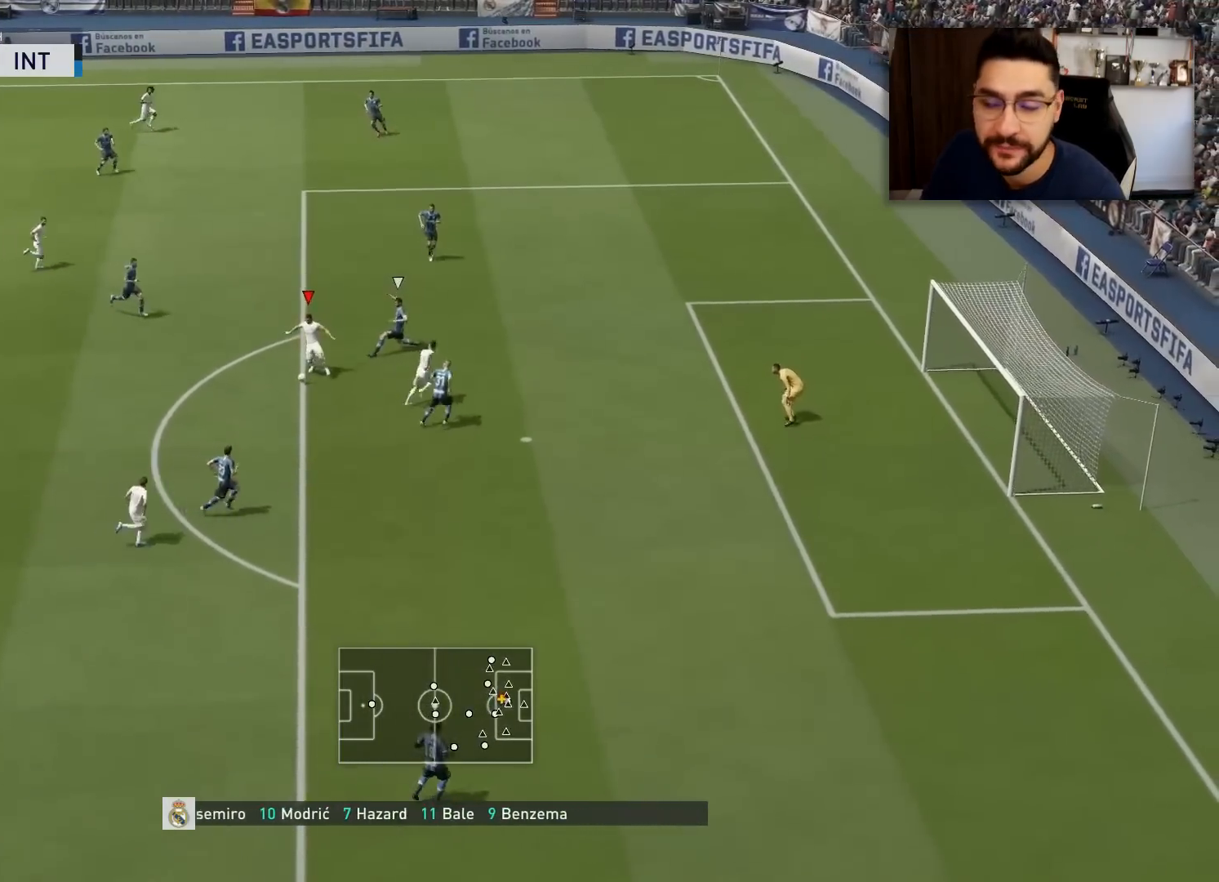
{"buttons": ["R1", "L3"], "left_stick": "down-right", "right_stick": "center", "events": []}
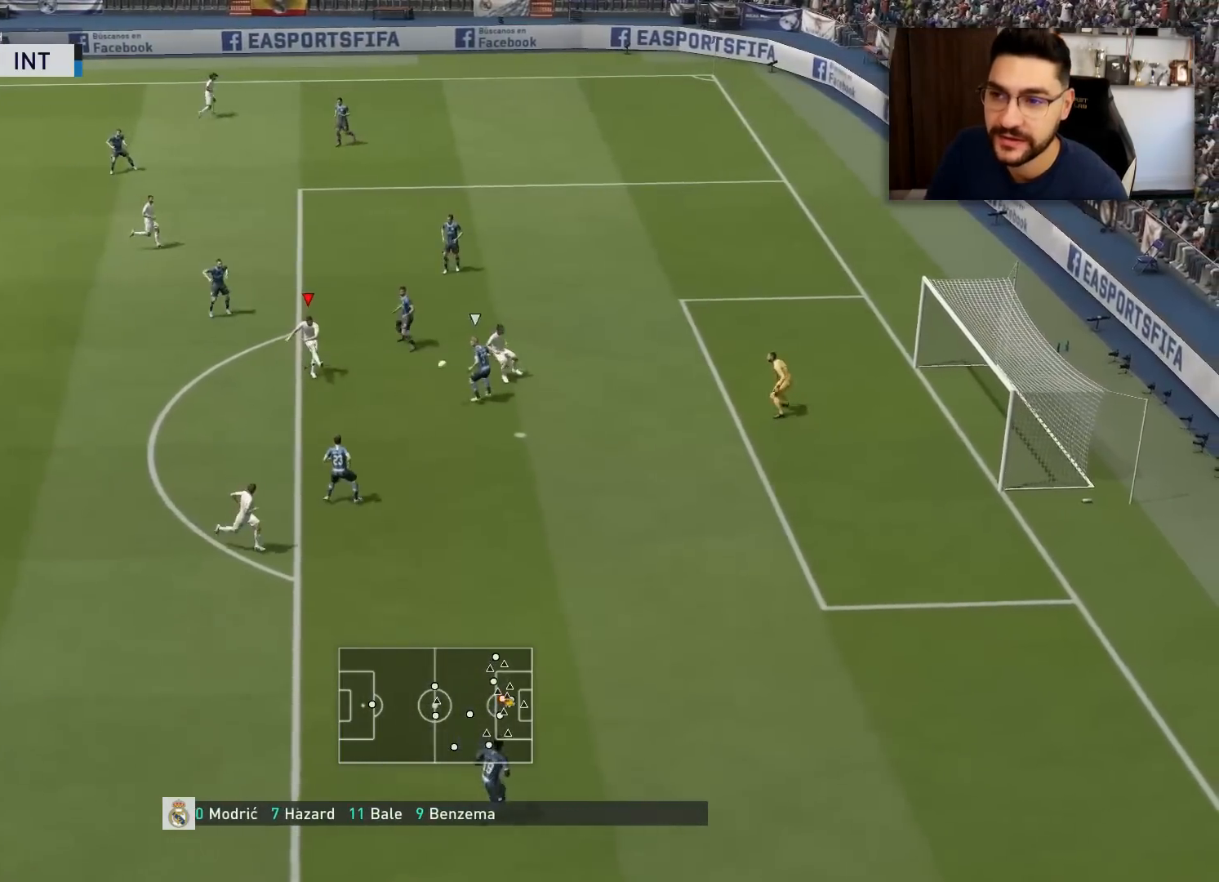
{"buttons": ["R1", "L3"], "left_stick": "down-right", "right_stick": "center", "events": []}
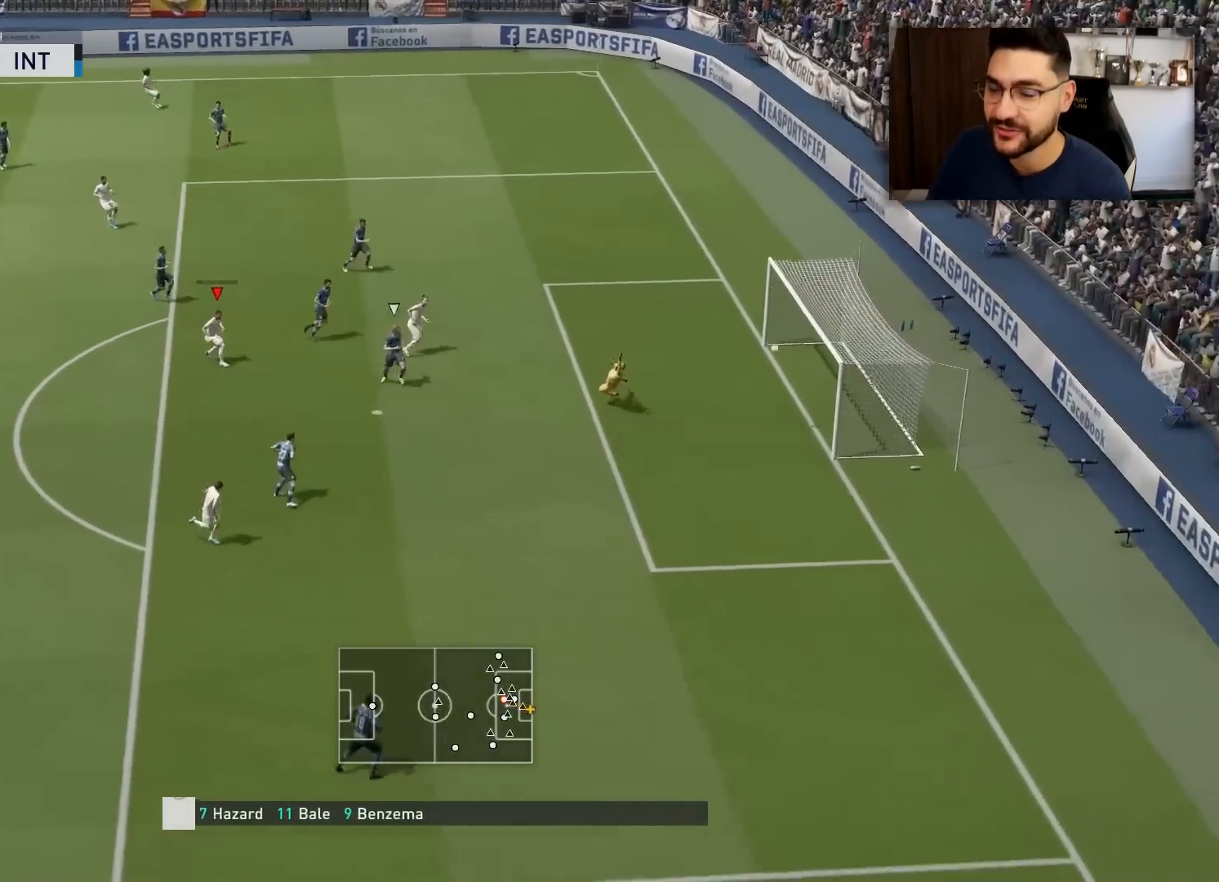
{"buttons": ["R1", "L3"], "left_stick": "down-right", "right_stick": "center", "events": []}
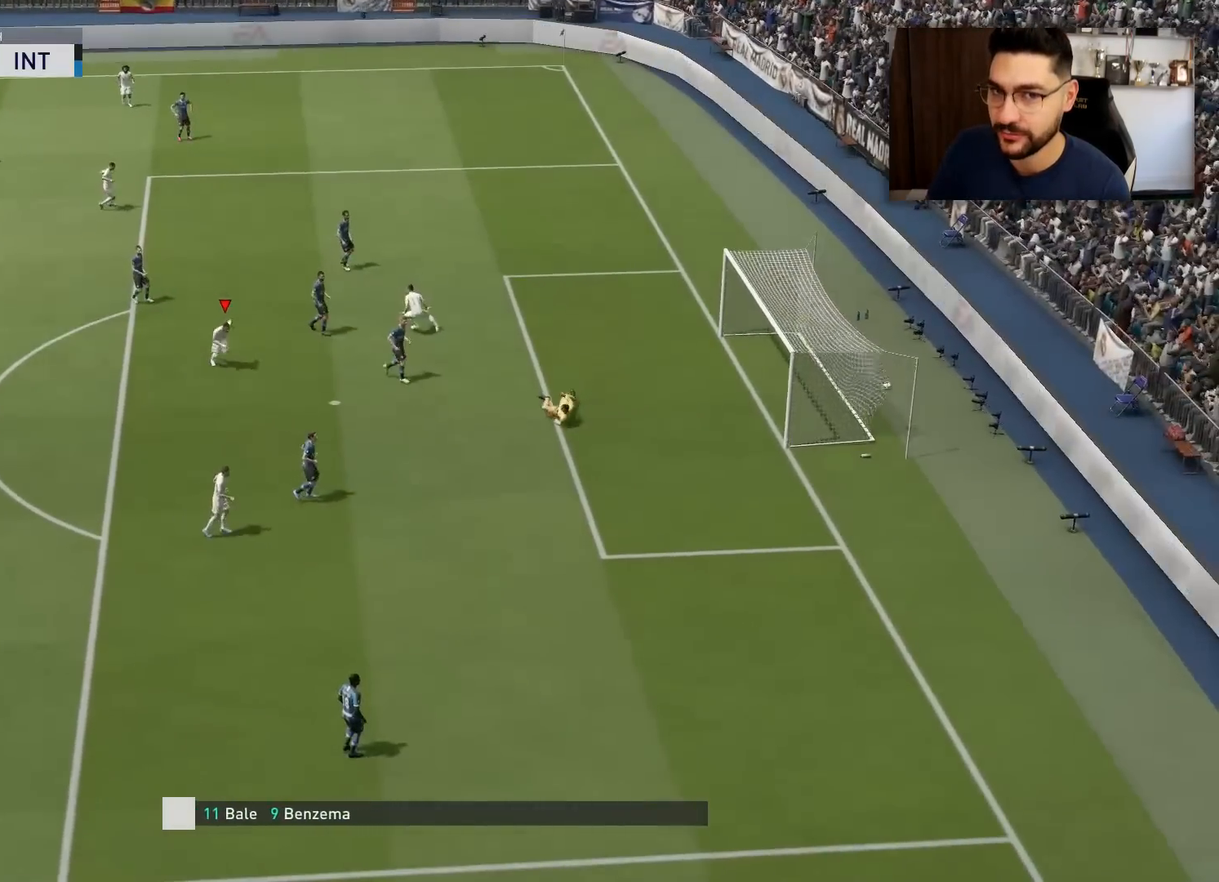
{"buttons": [], "left_stick": "down-right", "right_stick": "center", "events": [[217, "R1", "up"], [267, "L3", "up"]]}
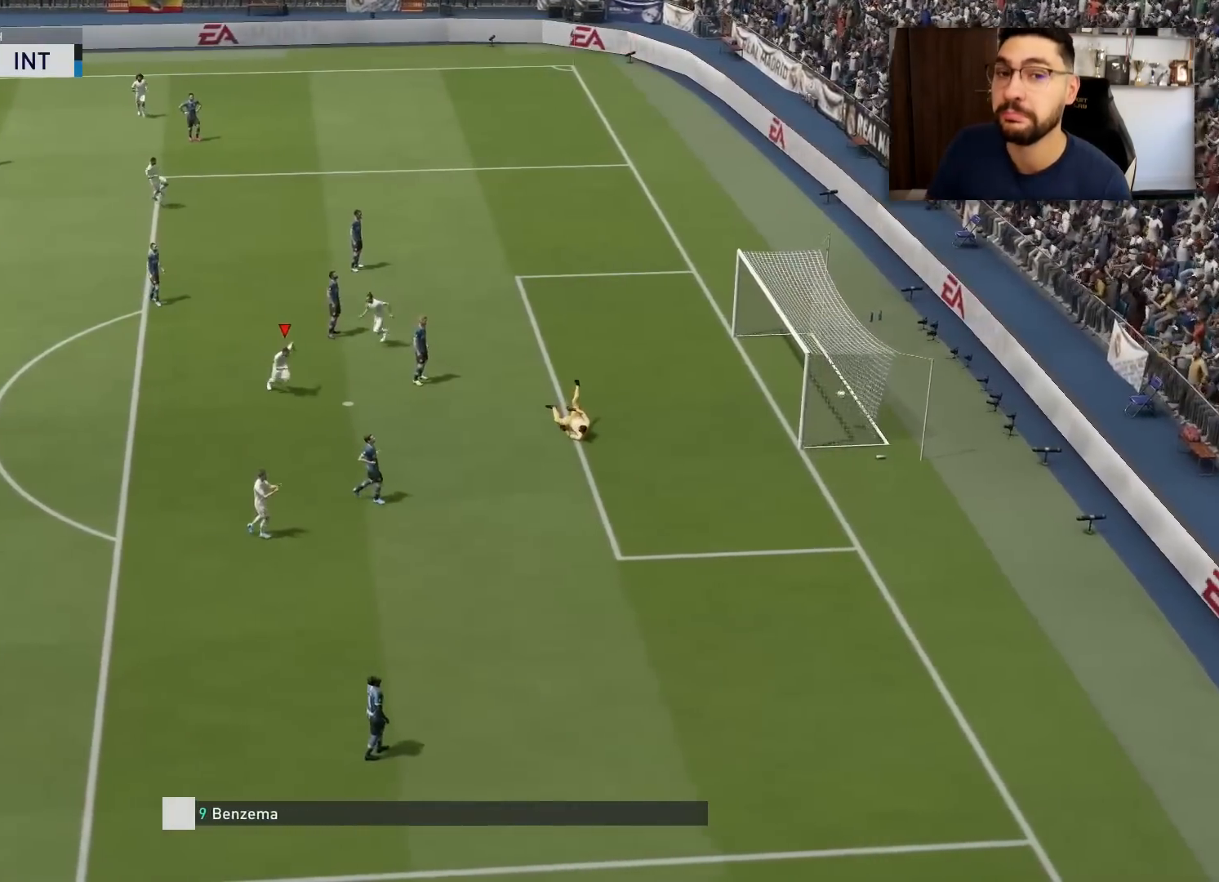
{"buttons": [], "left_stick": "right", "right_stick": "center", "events": [[134, "left_stick", "right"]]}
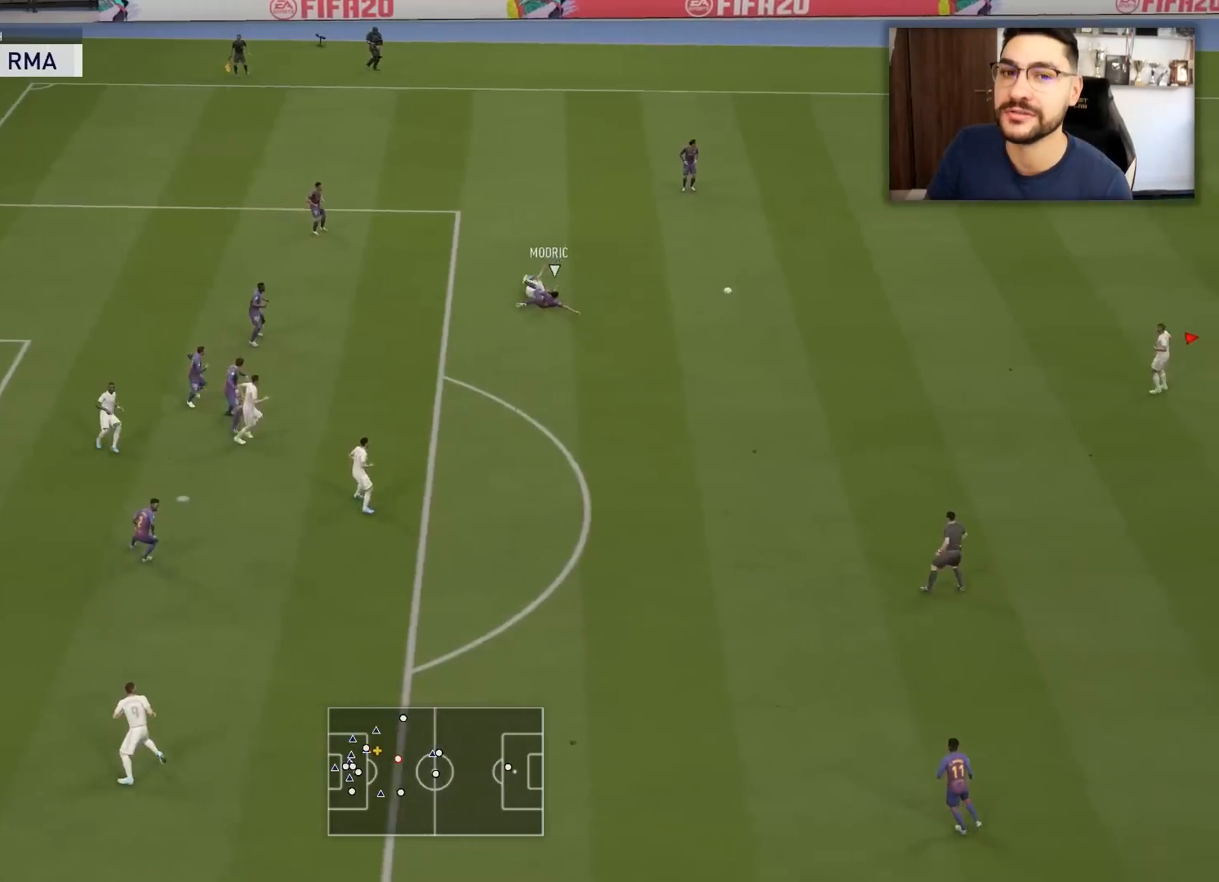
{"buttons": [], "left_stick": "left", "right_stick": "center", "events": [[217, "left_stick", "center"], [267, "left_stick", "left"]]}
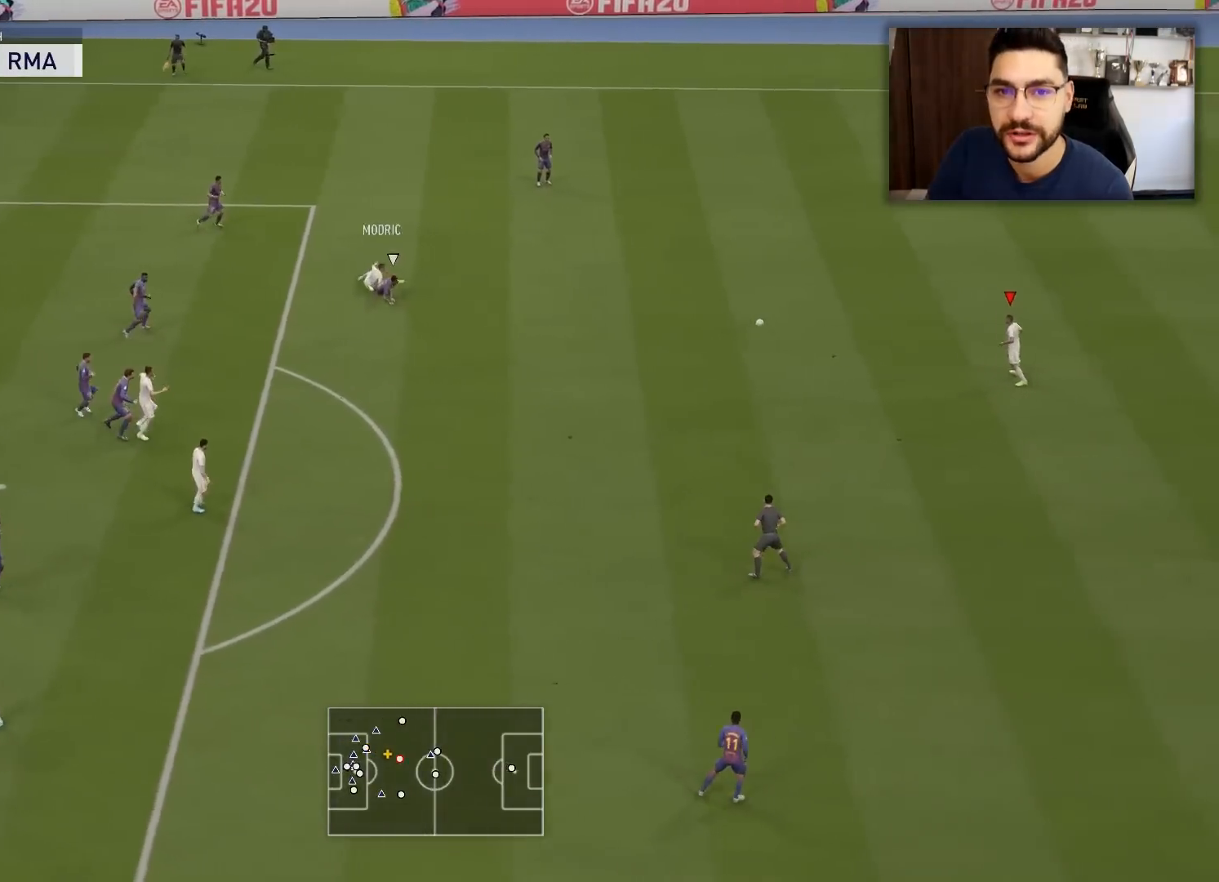
{"buttons": [], "left_stick": "down-left", "right_stick": "center", "events": [[67, "left_stick", "down-left"], [167, "CROSS", "down"], [234, "CROSS", "up"]]}
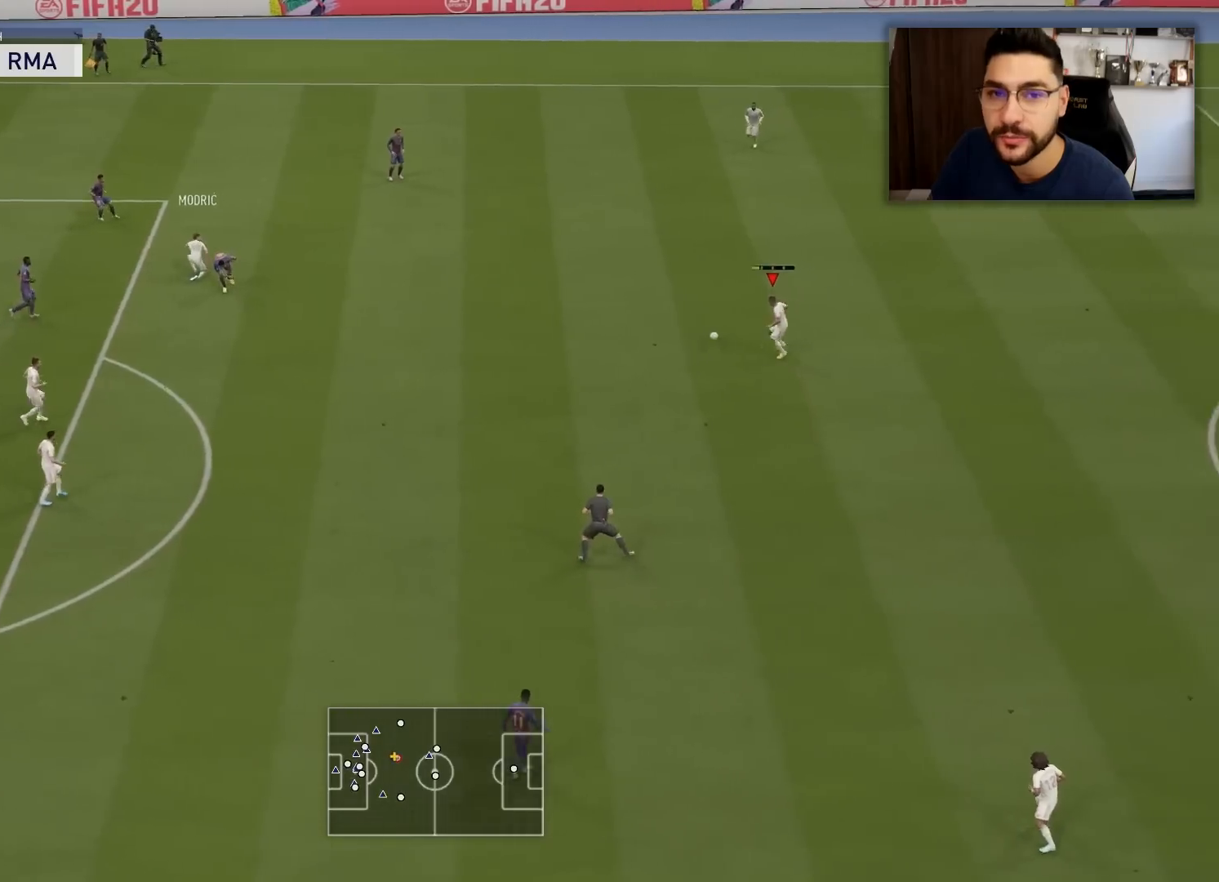
{"buttons": [], "left_stick": "down-right", "right_stick": "center", "events": [[250, "left_stick", "center"], [367, "left_stick", "down-right"]]}
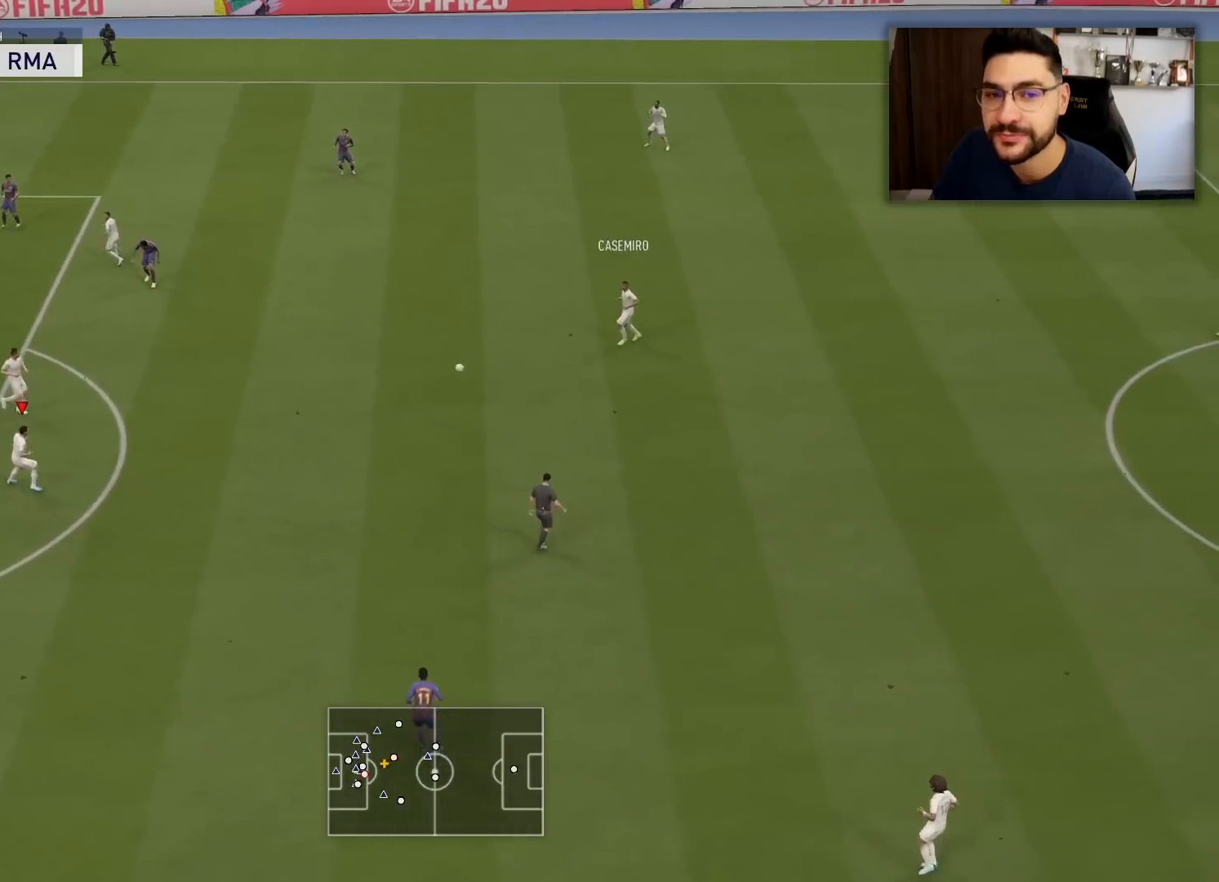
{"buttons": [], "left_stick": "down-right", "right_stick": "center", "events": []}
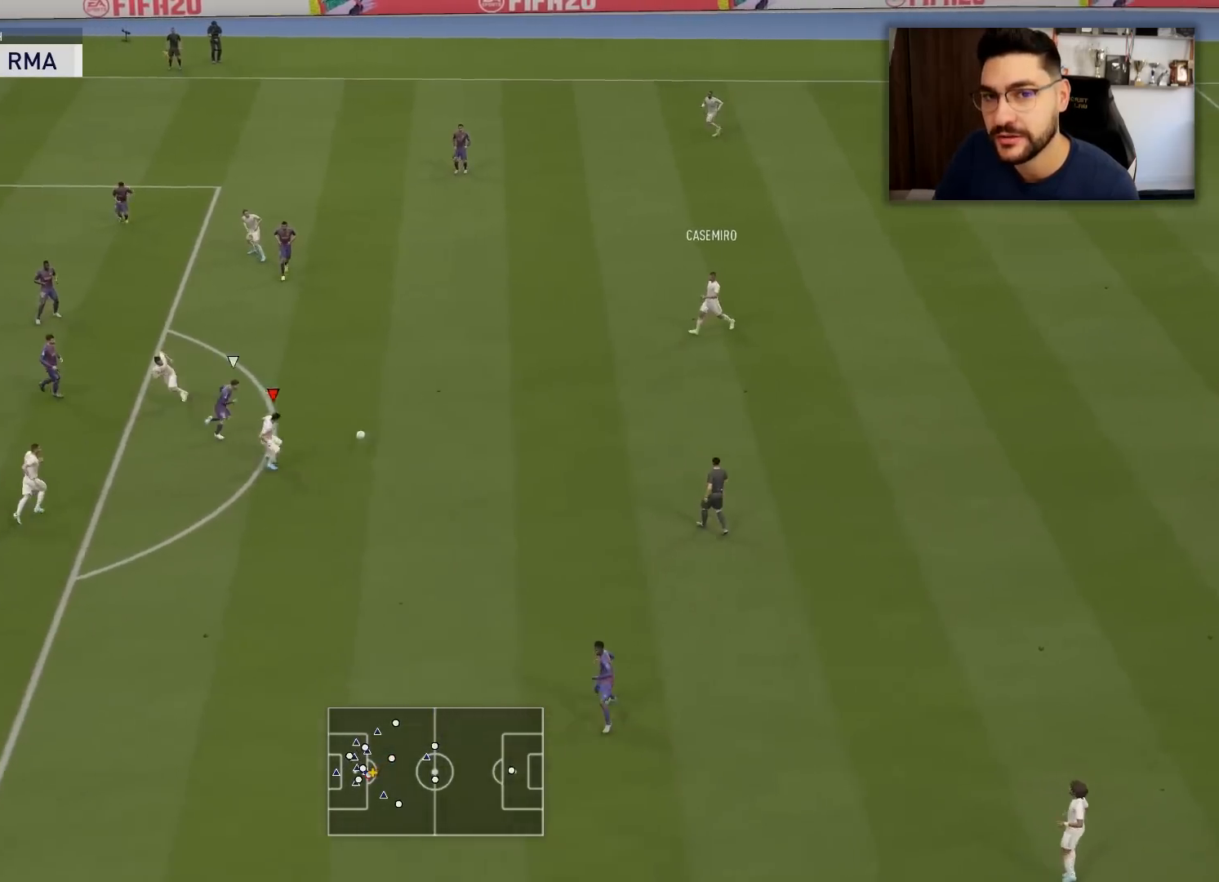
{"buttons": ["CROSS", "SQUARE", "L3"], "left_stick": "down-left", "right_stick": "center", "events": [[317, "SQUARE", "down"], [350, "left_stick", "down-left"], [384, "CROSS", "down"], [450, "L3", "down"]]}
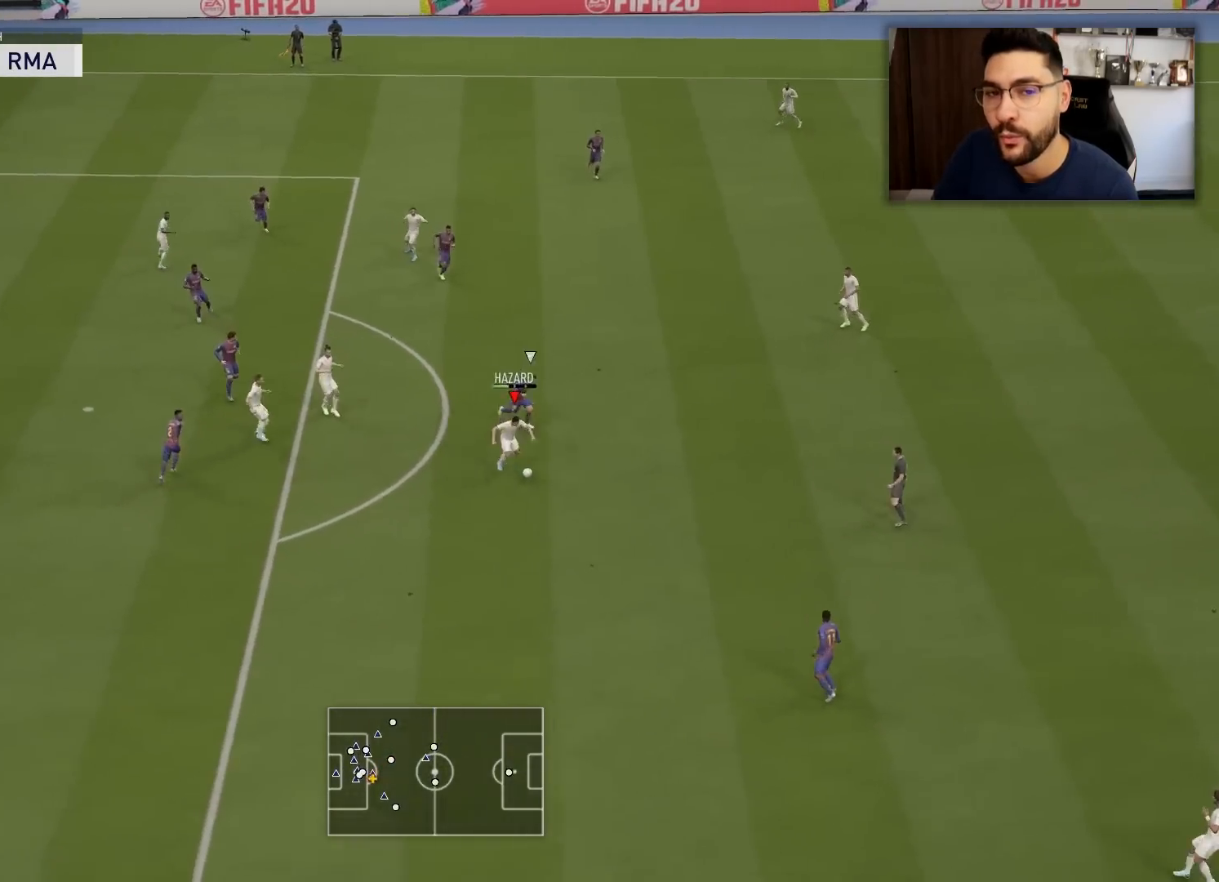
{"buttons": ["L3"], "left_stick": "left", "right_stick": "center", "events": [[67, "CROSS", "up"], [67, "SQUARE", "up"], [334, "left_stick", "left"]]}
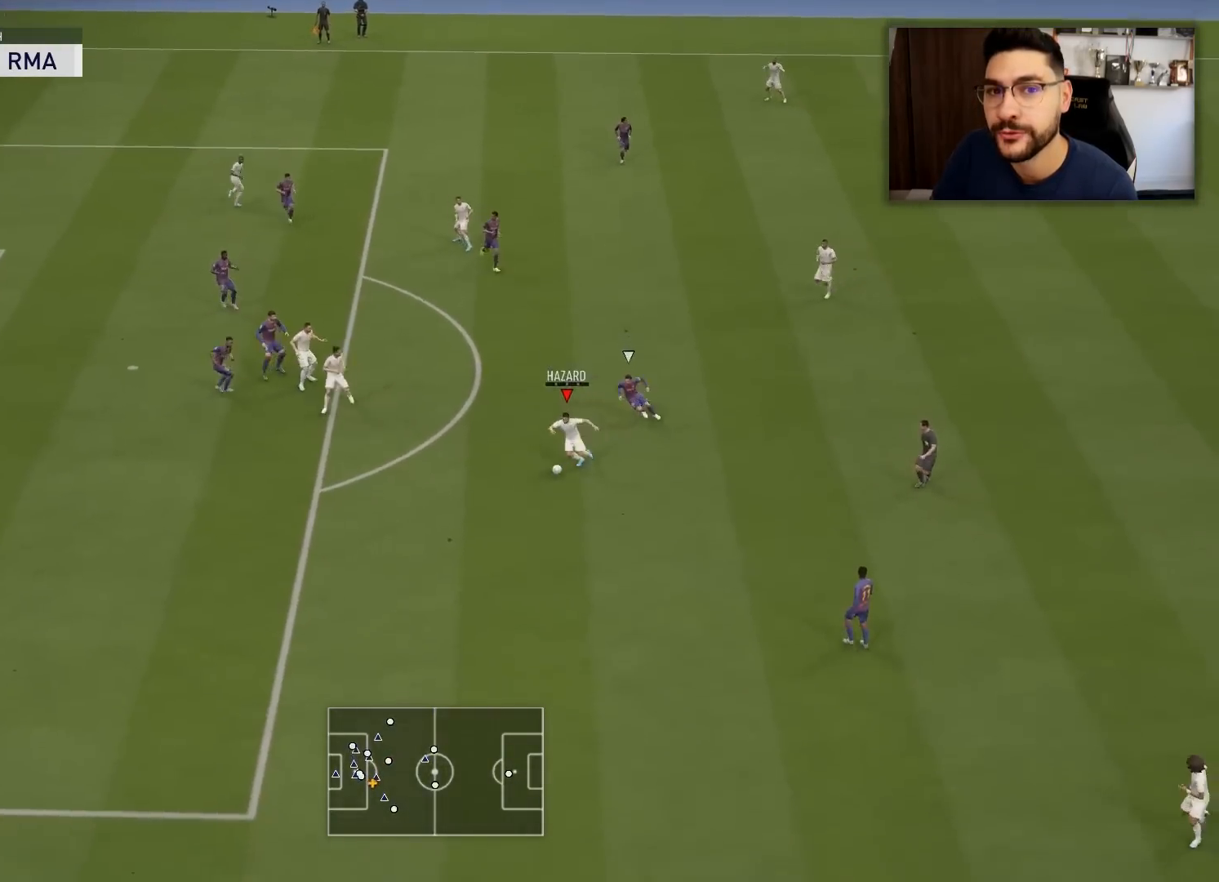
{"buttons": ["L3"], "left_stick": "left", "right_stick": "center", "events": []}
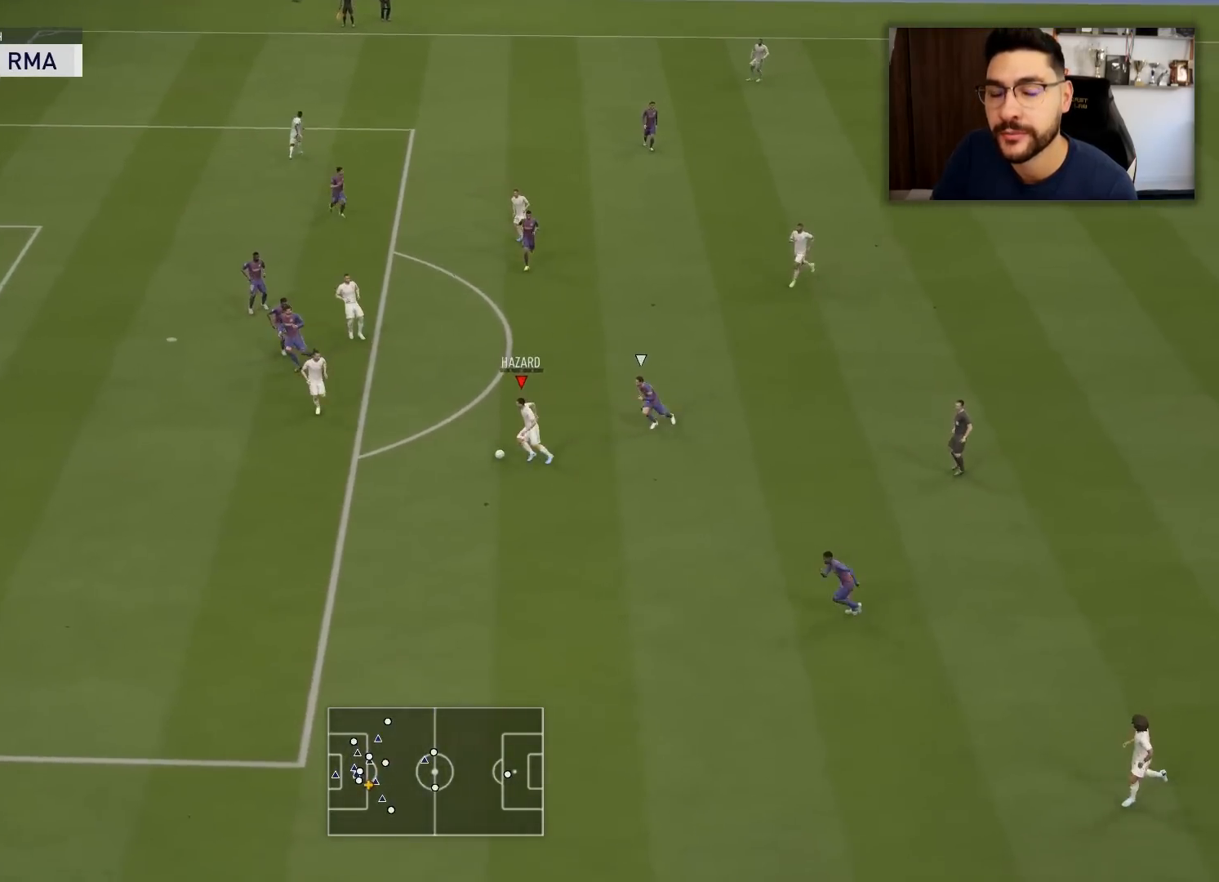
{"buttons": ["L3"], "left_stick": "left", "right_stick": "center", "events": []}
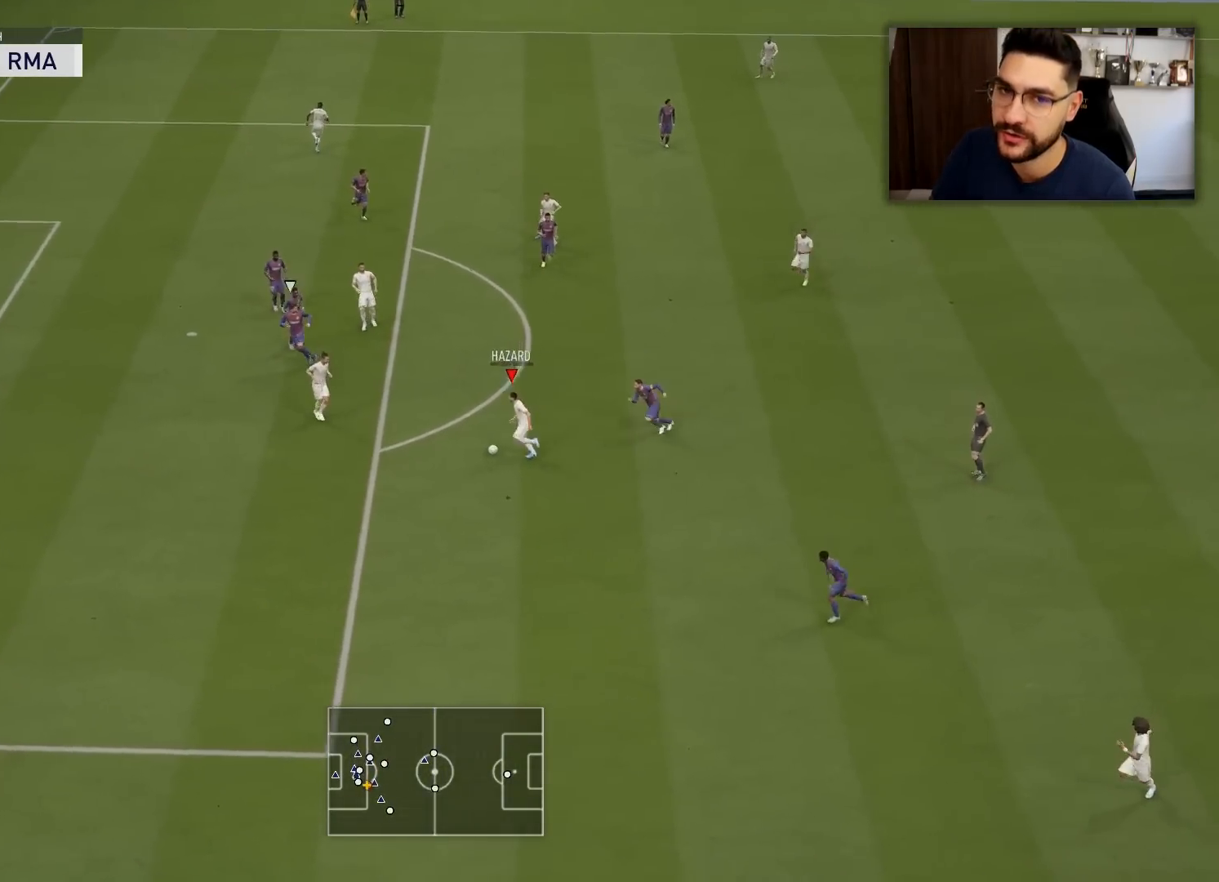
{"buttons": ["L3"], "left_stick": "left", "right_stick": "center", "events": []}
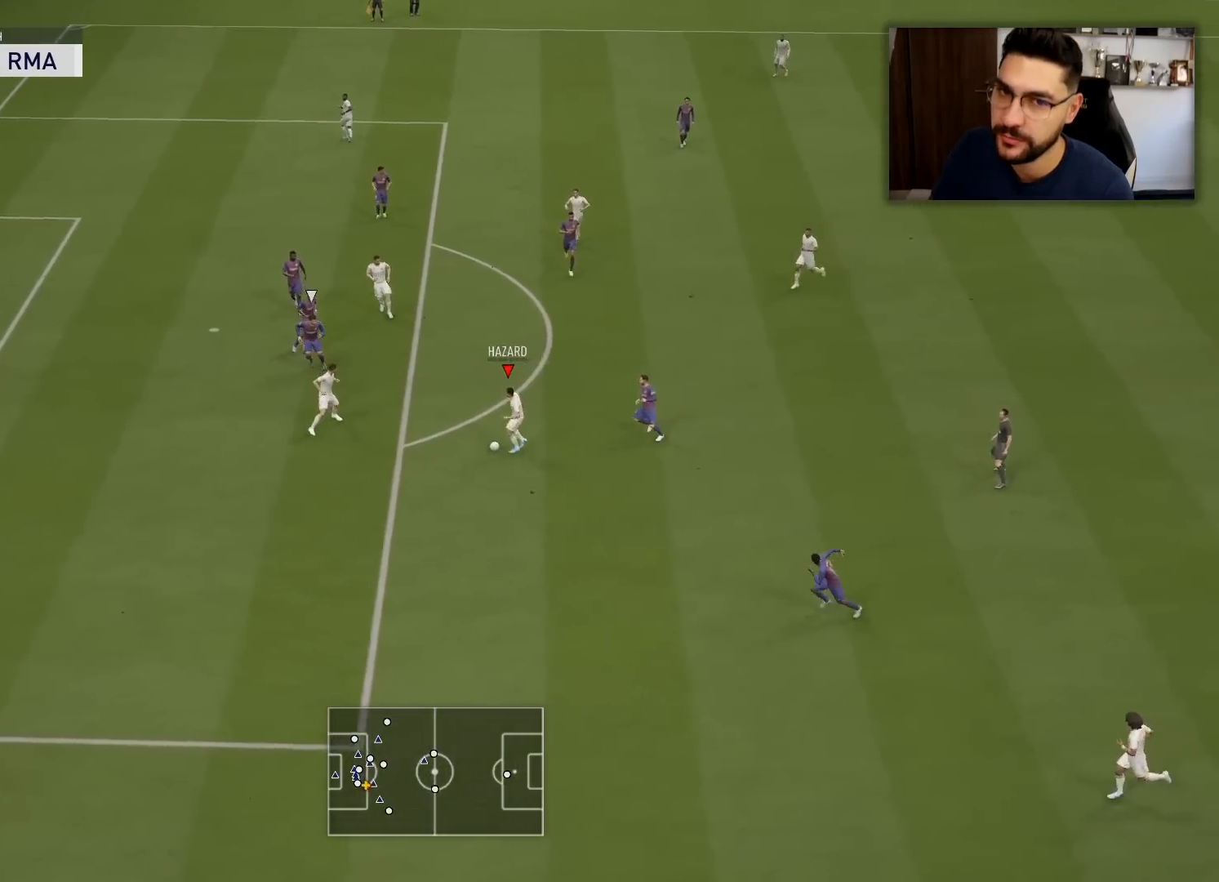
{"buttons": ["L3"], "left_stick": "left", "right_stick": "center", "events": []}